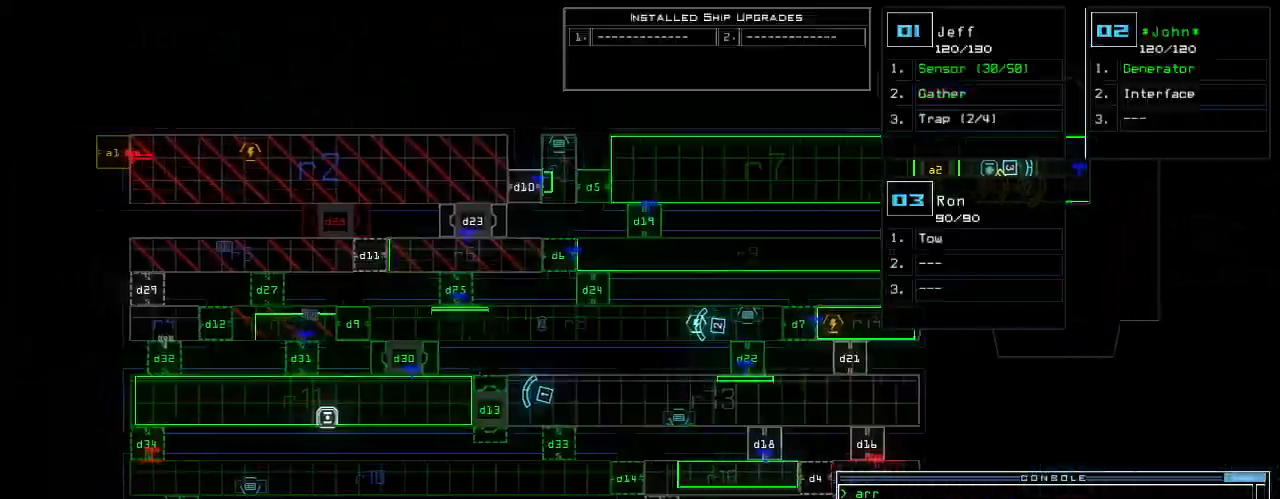
Gameplay with keyboard; each line is a JSON object with the keys held at the frame after it. "events" lists presses ("down") and releases ("up") of ".", "0", "1", "2", "3", "4", "5", "6", "7", "8", "9", "a", "b", "backspace", "c", "caps_lock", "comma", "ctrl_l", "ctrl_r", "d", "down", "e", "equals", "escape", "f", "g", "h", "i", "j", "k", "l", "left", "m", "minus", "n", "o", "p", "q", "quote", "r", "return", "right", "s", "semicolon", "shift_l", "shift_r", "space", "t", "tab", "tilde", "u", "up", "v", "w", "x", "y" and "z" between this image and that frame as [ms after this image, input, new state], when the widget could be followed in between. No other keys are recorded. Mouse input is not recorded.
{"keys": [], "events": [[220, "left", "up"]]}
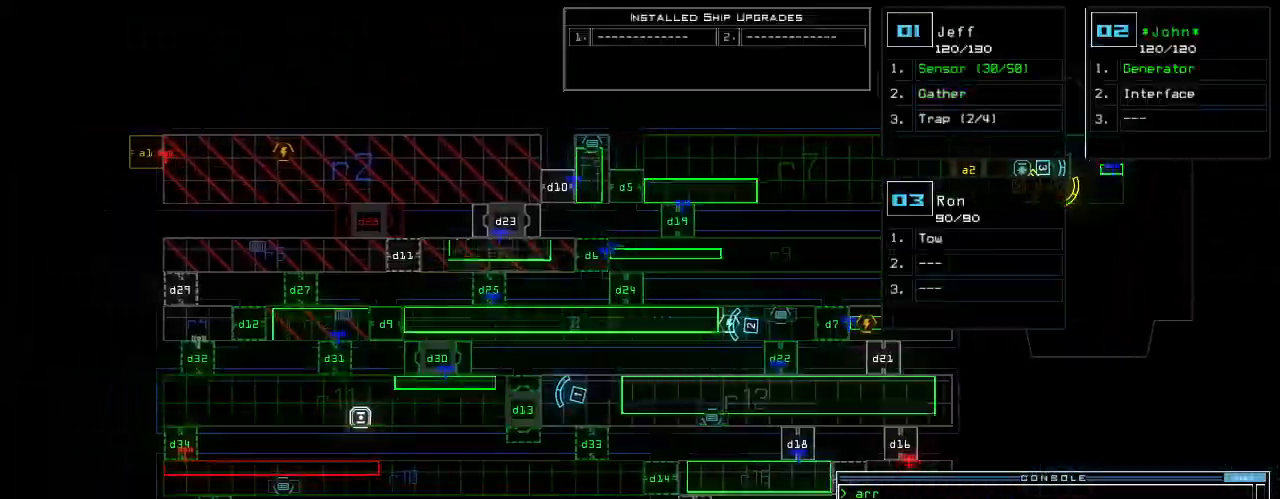
{"keys": ["up"], "events": [[80, "up", "down"], [100, "1", "down"], [120, "left", "down"], [180, "1", "up"], [500, "left", "up"]]}
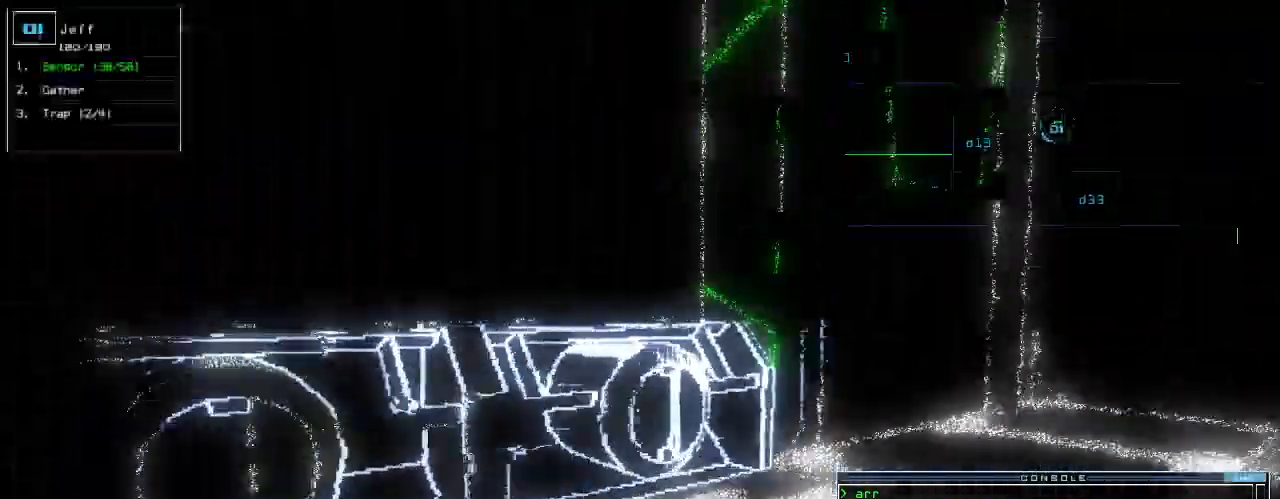
{"keys": ["right", "up"], "events": [[160, "right", "down"], [320, "right", "up"], [420, "right", "down"]]}
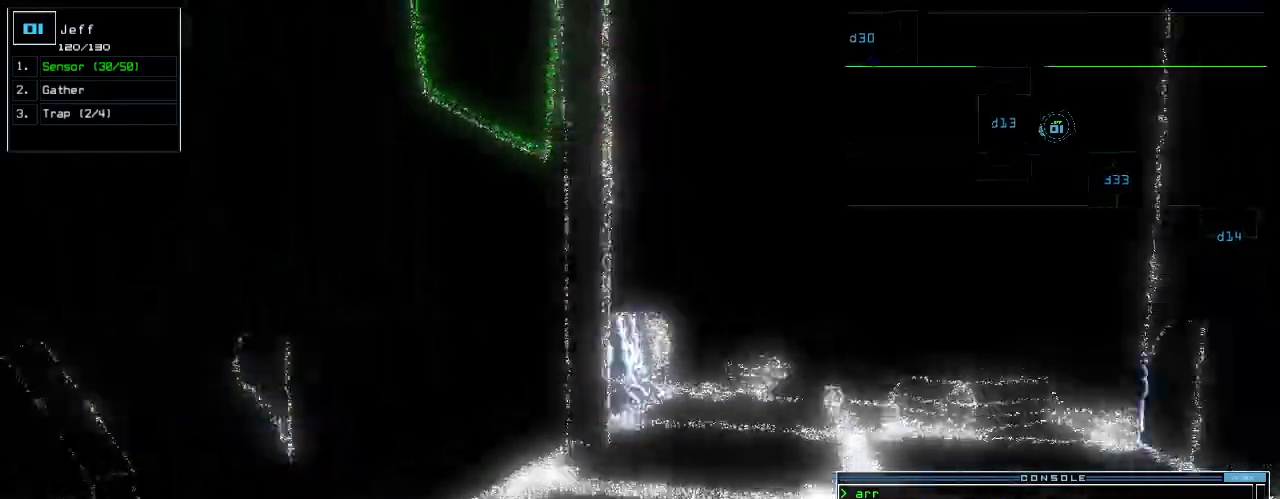
{"keys": ["up"], "events": [[40, "right", "up"], [260, "right", "down"], [320, "right", "up"]]}
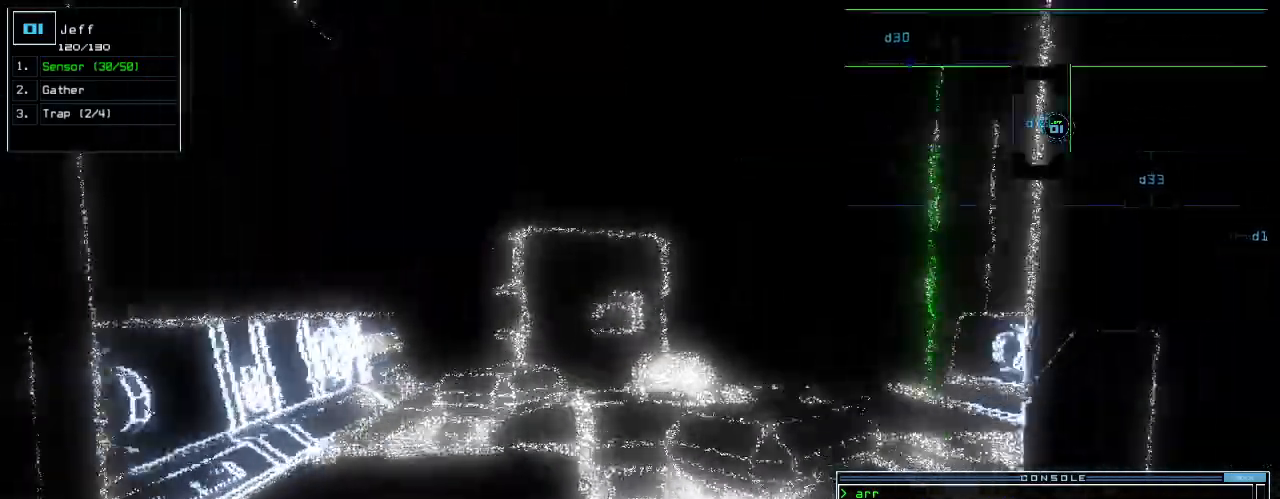
{"keys": ["up"], "events": [[20, "t", "down"], [60, "t", "up"], [180, "r", "down"], [240, "a", "down"], [280, "r", "up"], [320, "a", "up"]]}
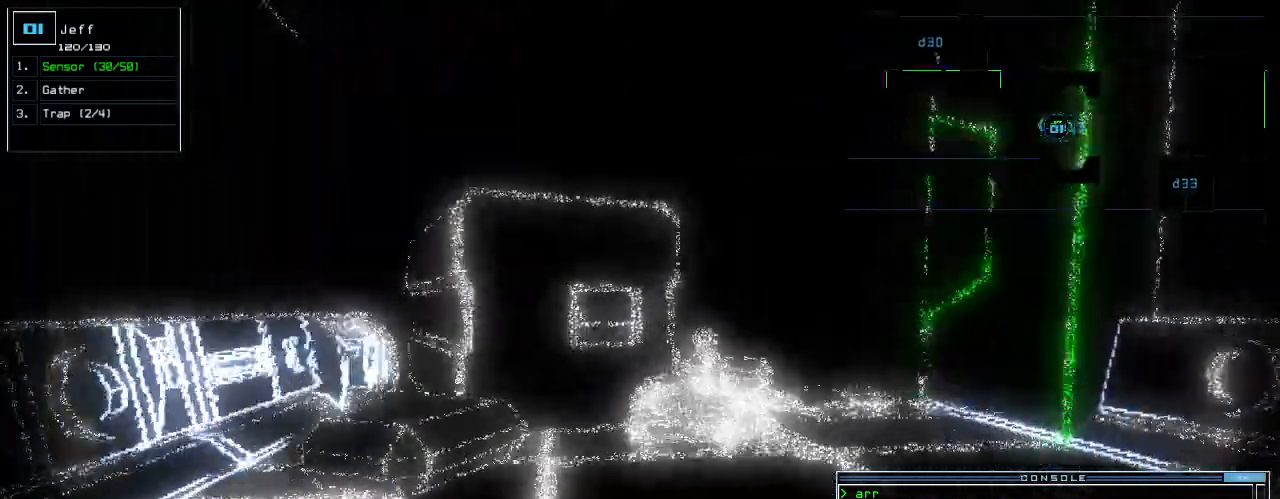
{"keys": ["up"], "events": [[340, "right", "down"], [440, "right", "up"]]}
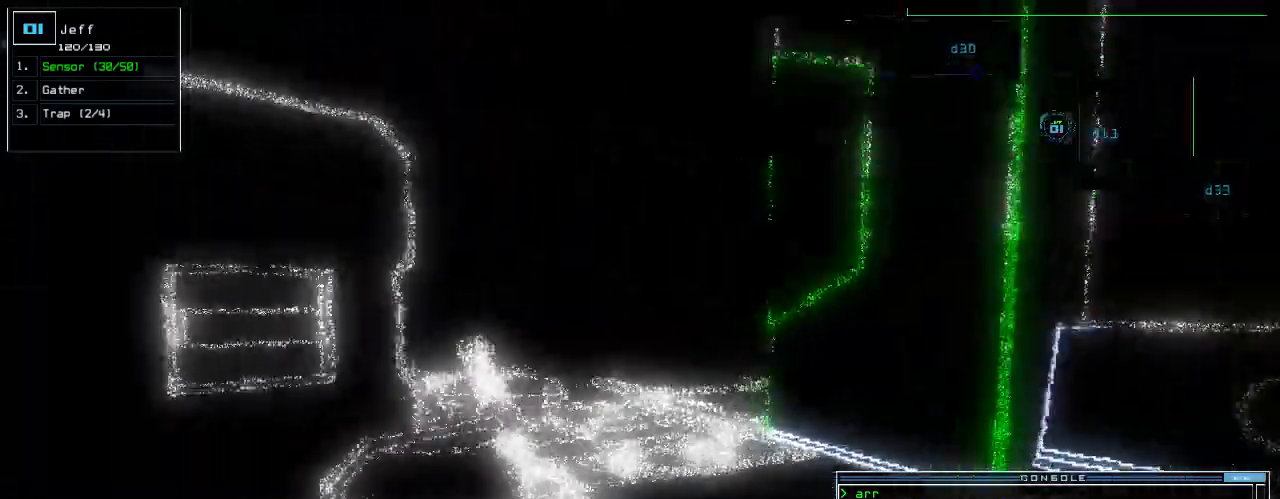
{"keys": ["up"], "events": []}
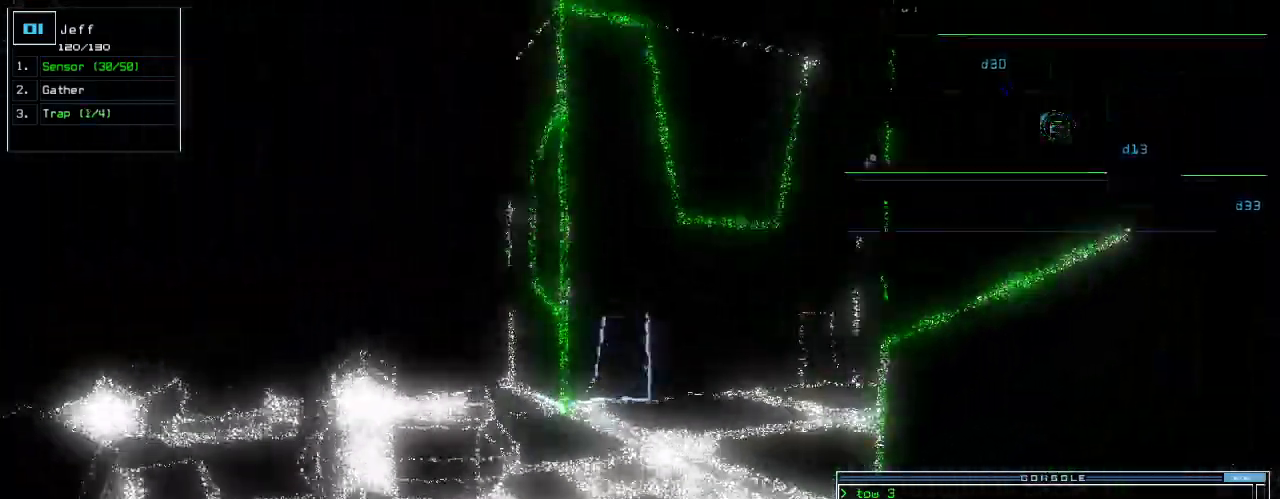
{"keys": ["up"], "events": [[440, "left", "down"], [500, "left", "up"]]}
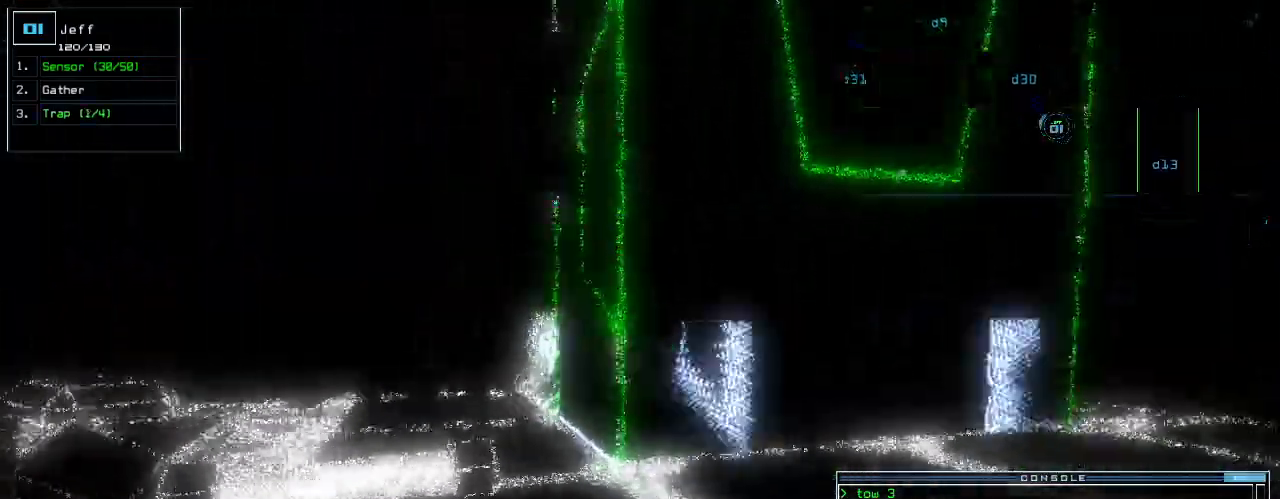
{"keys": ["right", "up"], "events": [[80, "right", "down"], [280, "right", "up"], [380, "right", "down"]]}